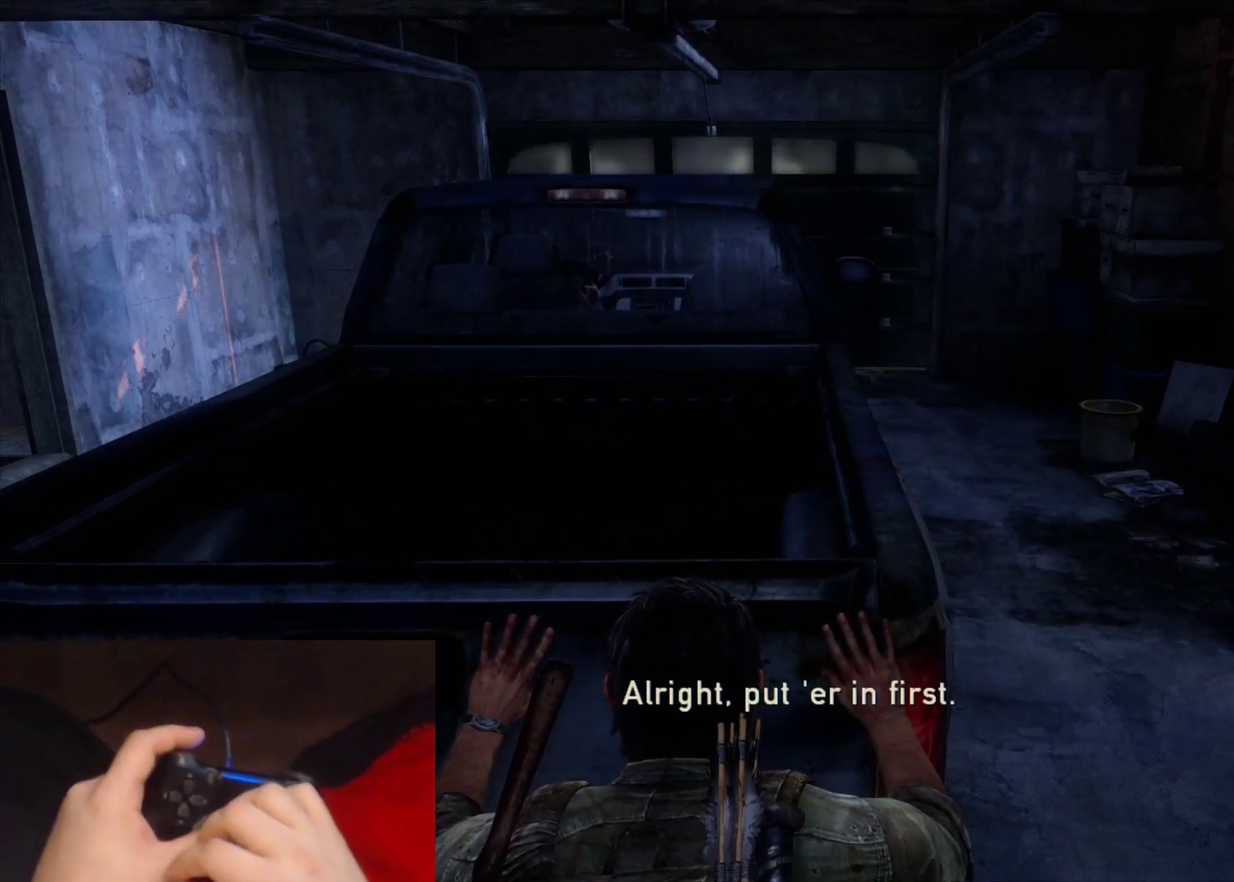
Gameplay with a controller (PlayStation layout); each line is a JSON object with the inputs held at the frame after it. "events" lists button and stick changes between this image and that frame as [ms after this image, input, new state], when the widget could be followed in between. Not read: L1.
{"buttons": [], "left_stick": "up", "right_stick": "center", "events": []}
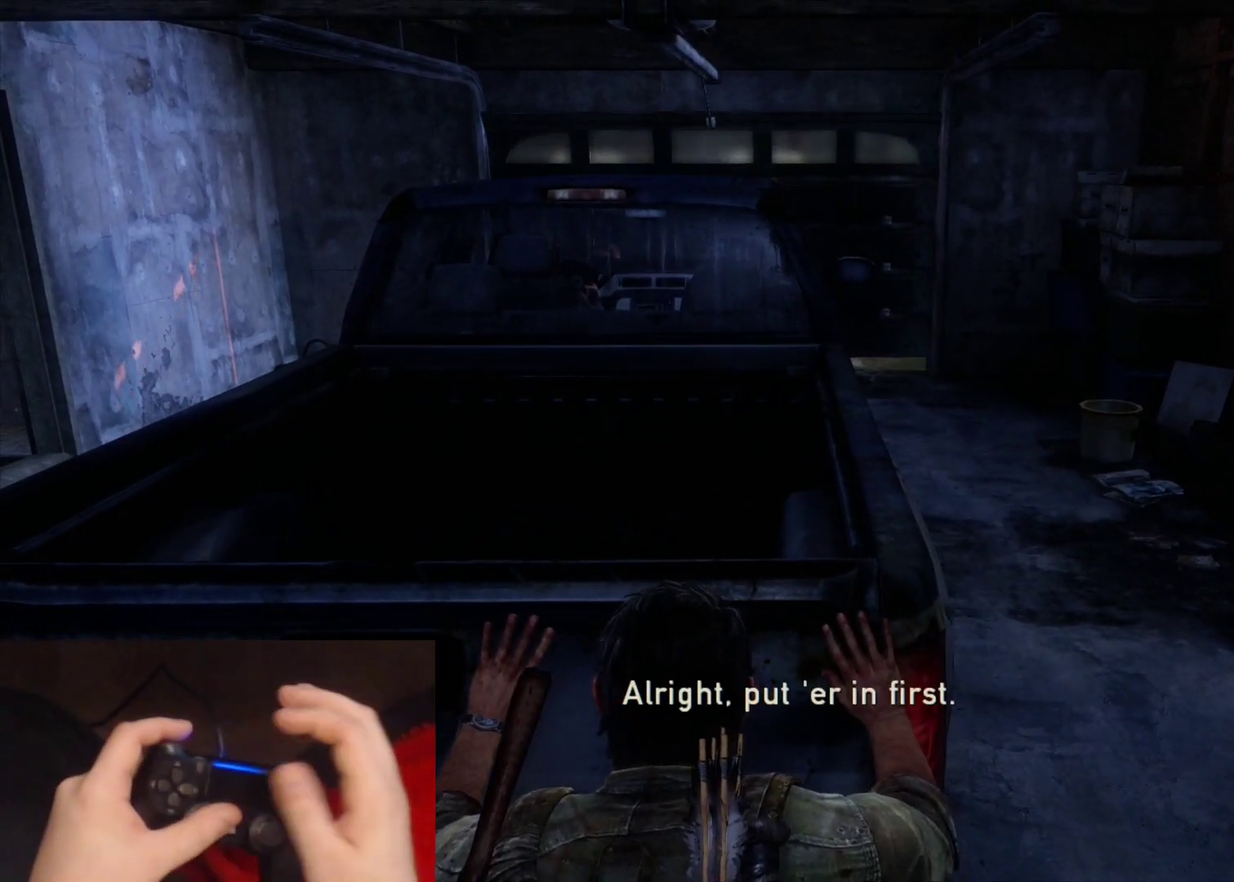
{"buttons": [], "left_stick": "up", "right_stick": "center", "events": []}
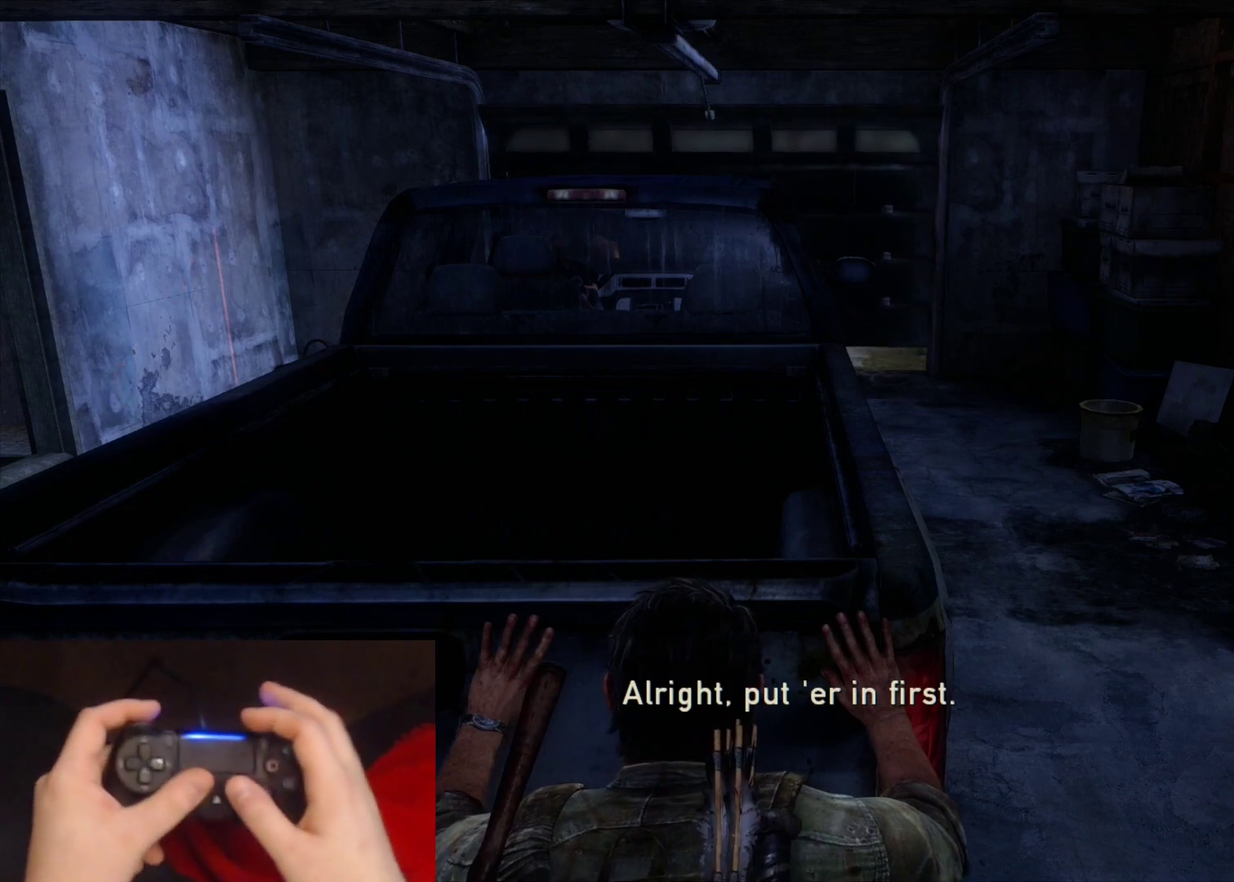
{"buttons": [], "left_stick": "up", "right_stick": "center", "events": [[150, "right_stick", "up-right"], [267, "right_stick", "center"]]}
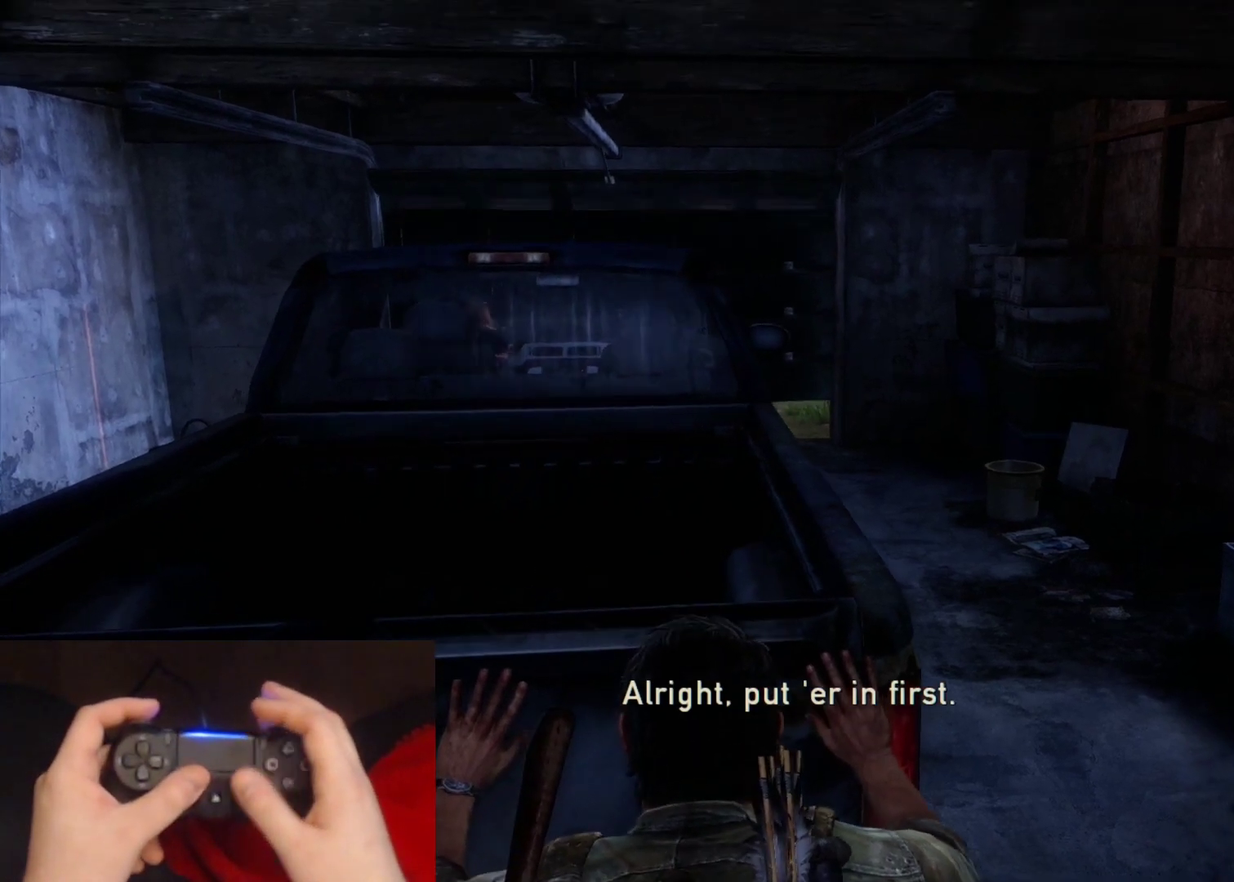
{"buttons": [], "left_stick": "up", "right_stick": "center", "events": []}
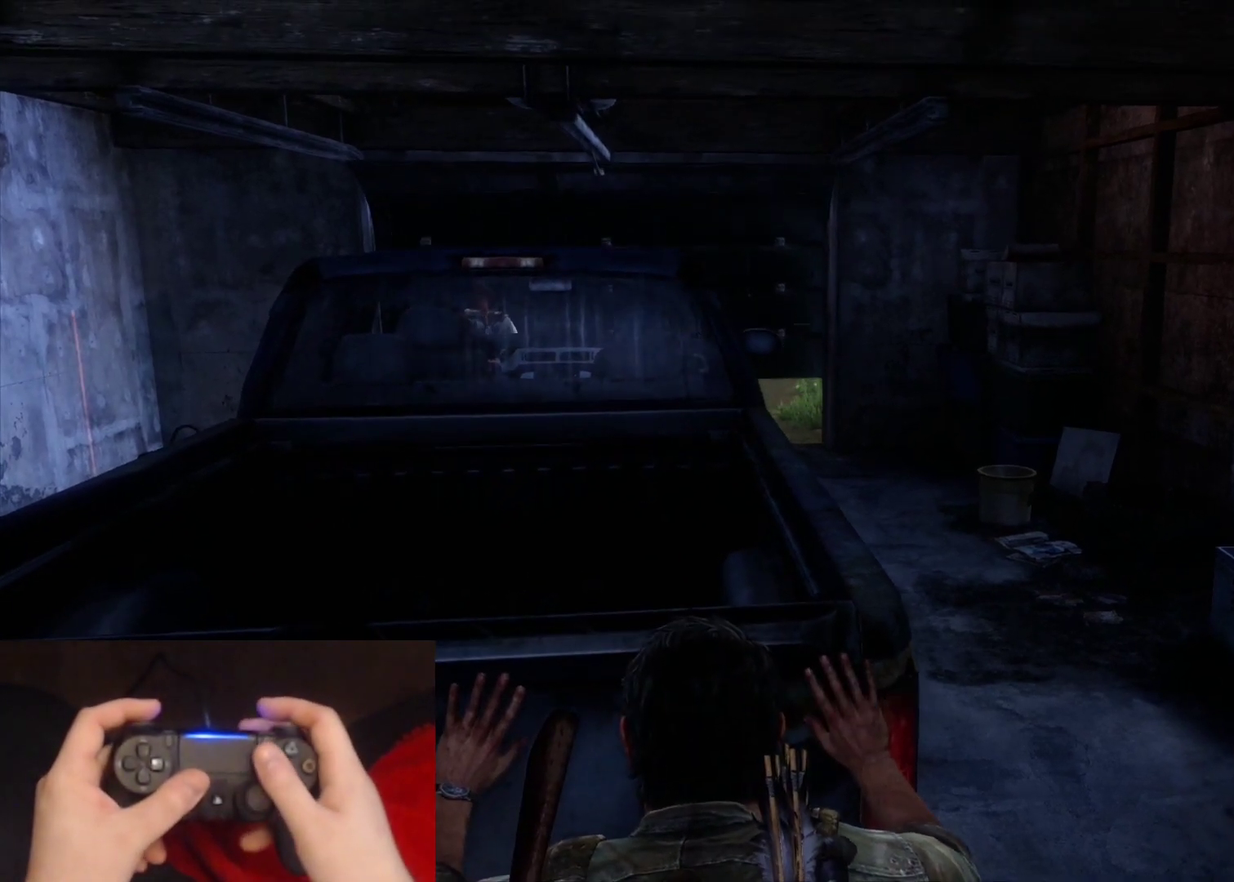
{"buttons": [], "left_stick": "up", "right_stick": "center", "events": []}
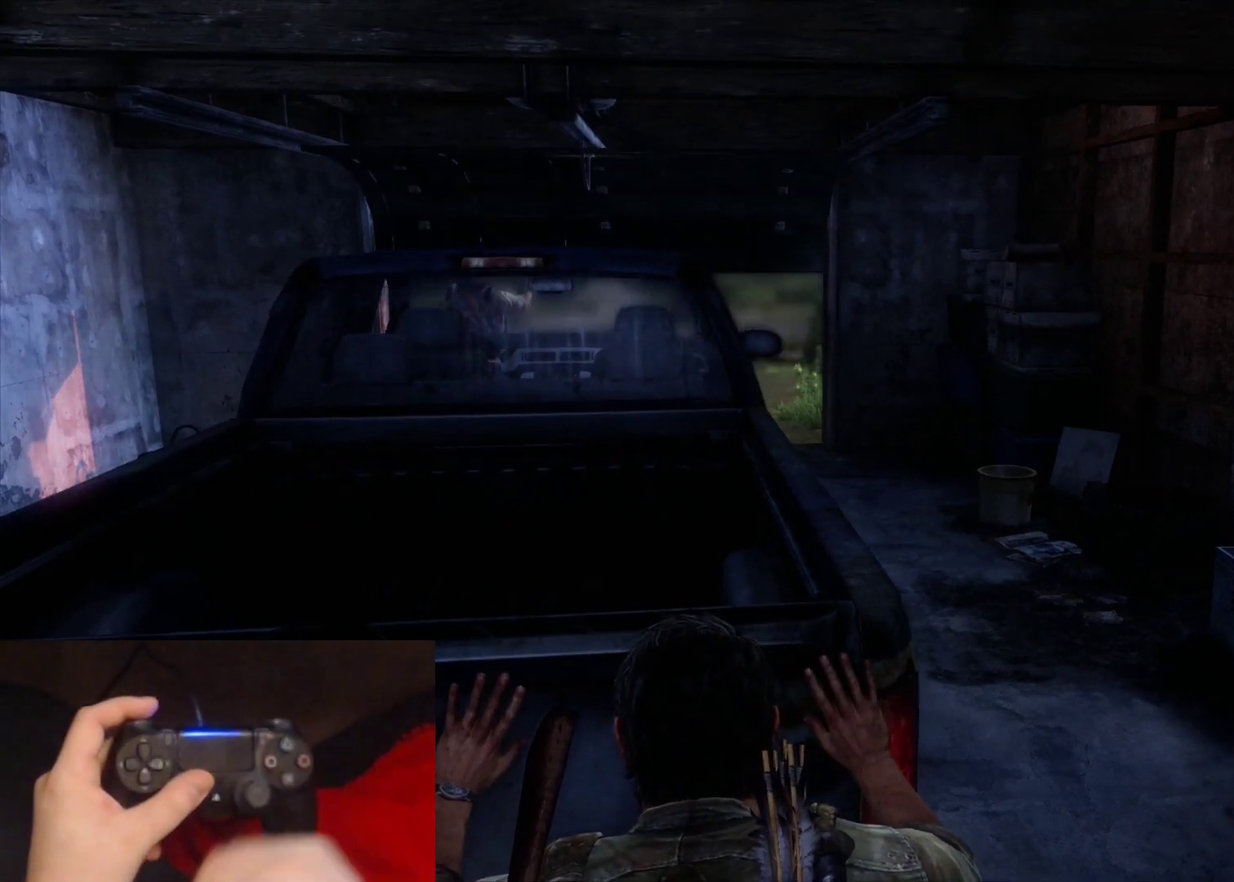
{"buttons": [], "left_stick": "up", "right_stick": "center", "events": []}
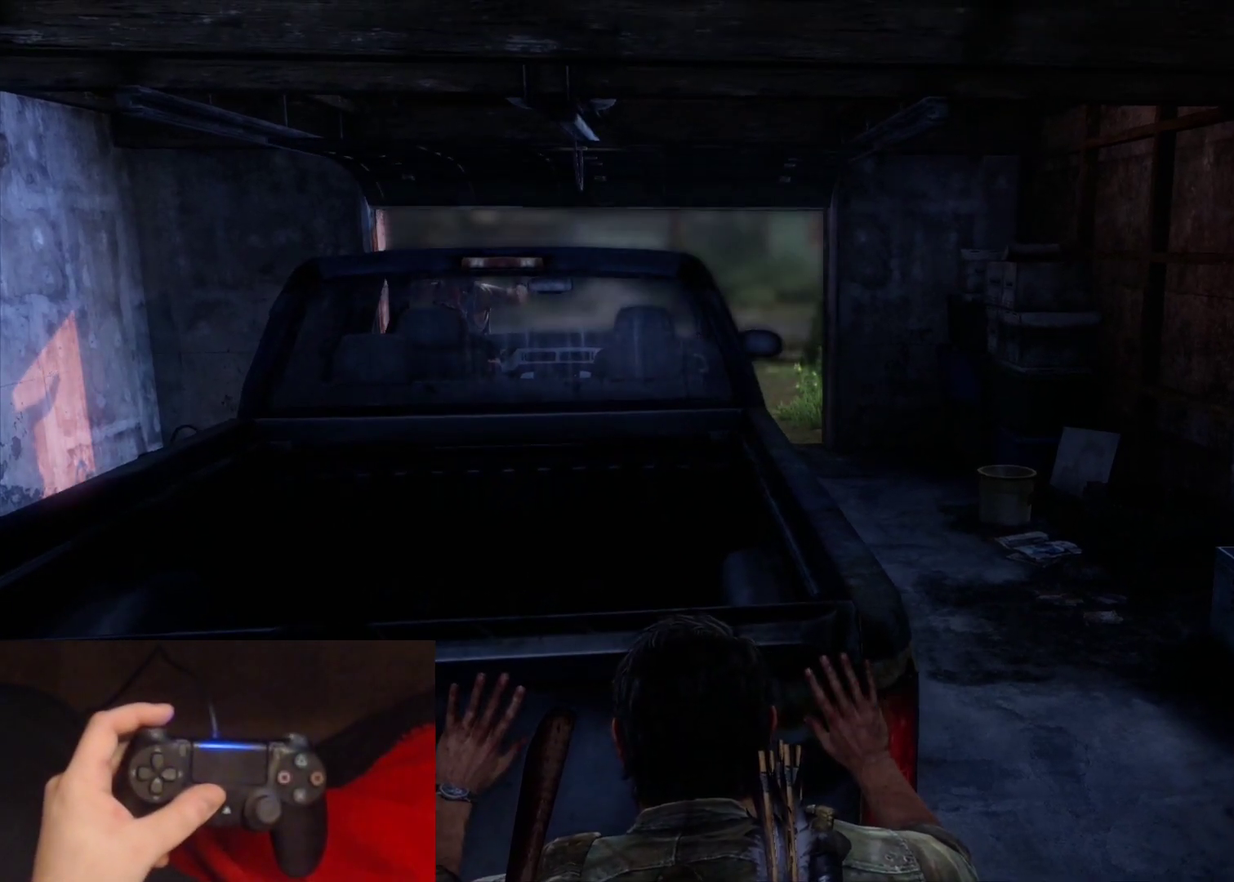
{"buttons": [], "left_stick": "up", "right_stick": "center", "events": []}
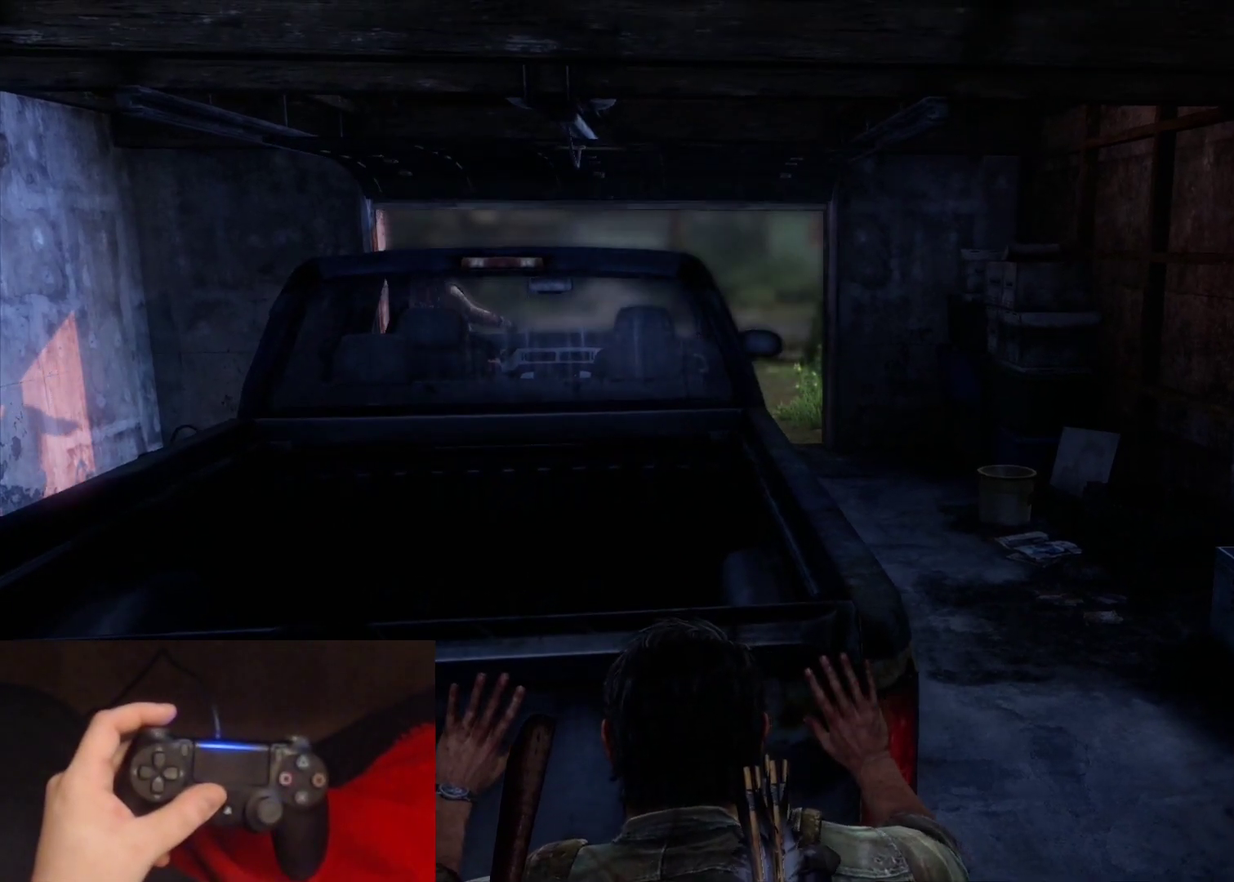
{"buttons": [], "left_stick": "up", "right_stick": "center", "events": []}
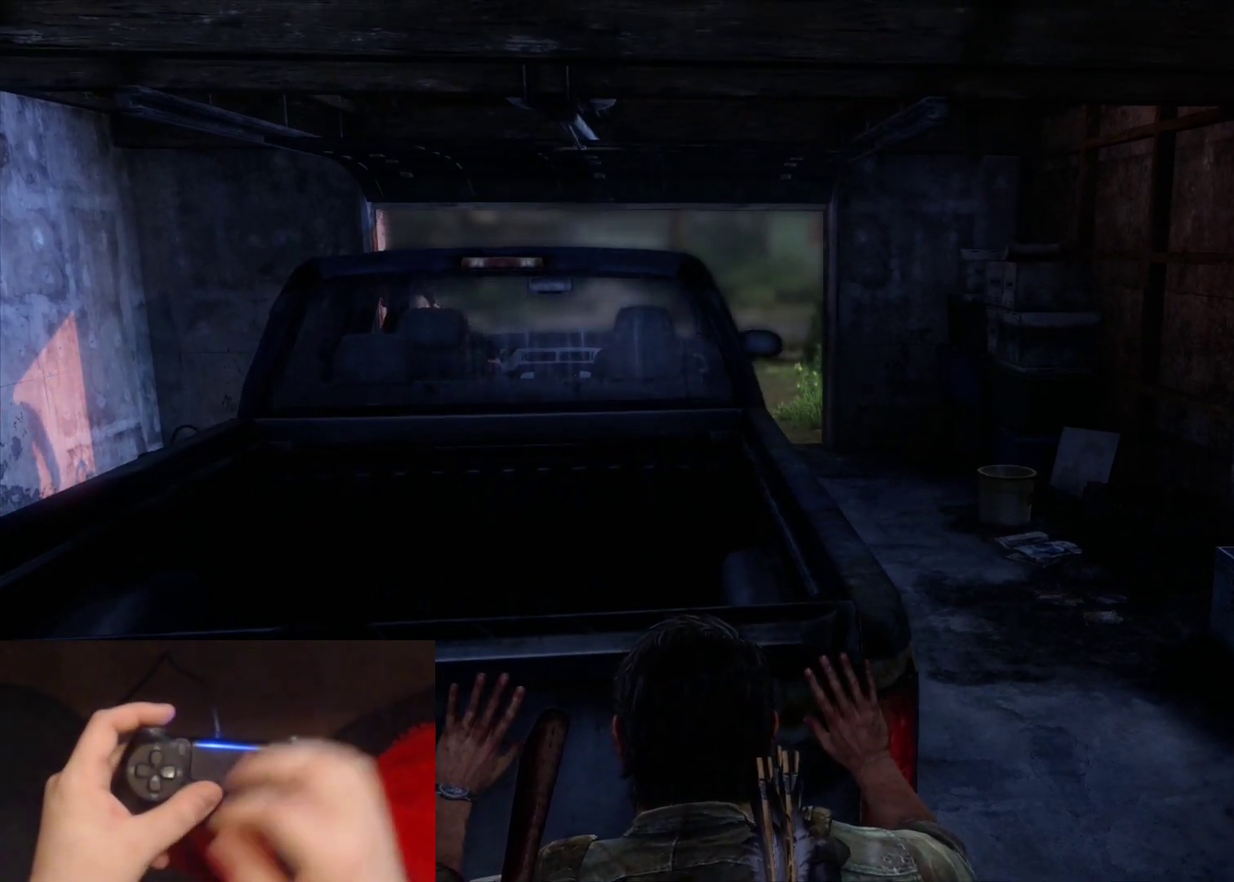
{"buttons": [], "left_stick": "up", "right_stick": "center", "events": []}
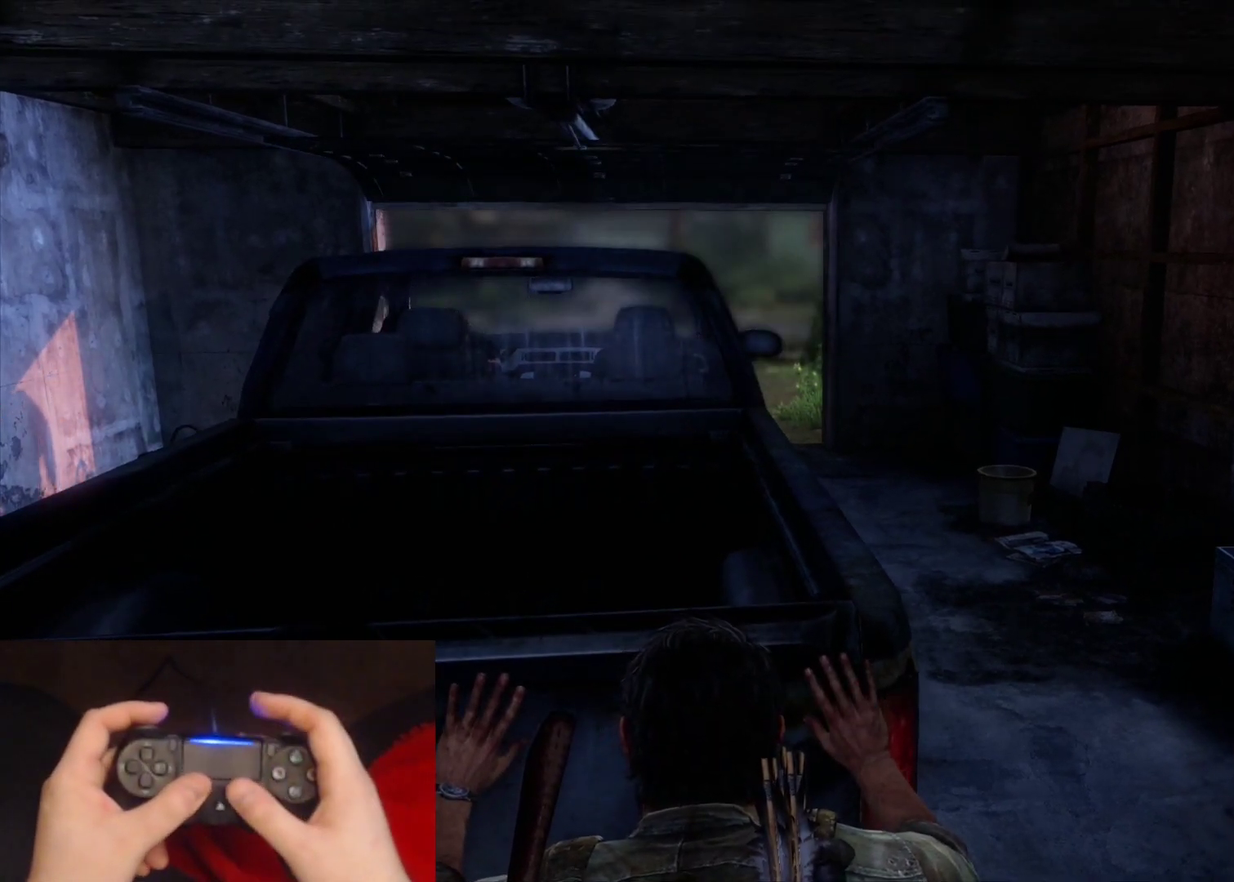
{"buttons": [], "left_stick": "up", "right_stick": "right", "events": [[483, "right_stick", "right"]]}
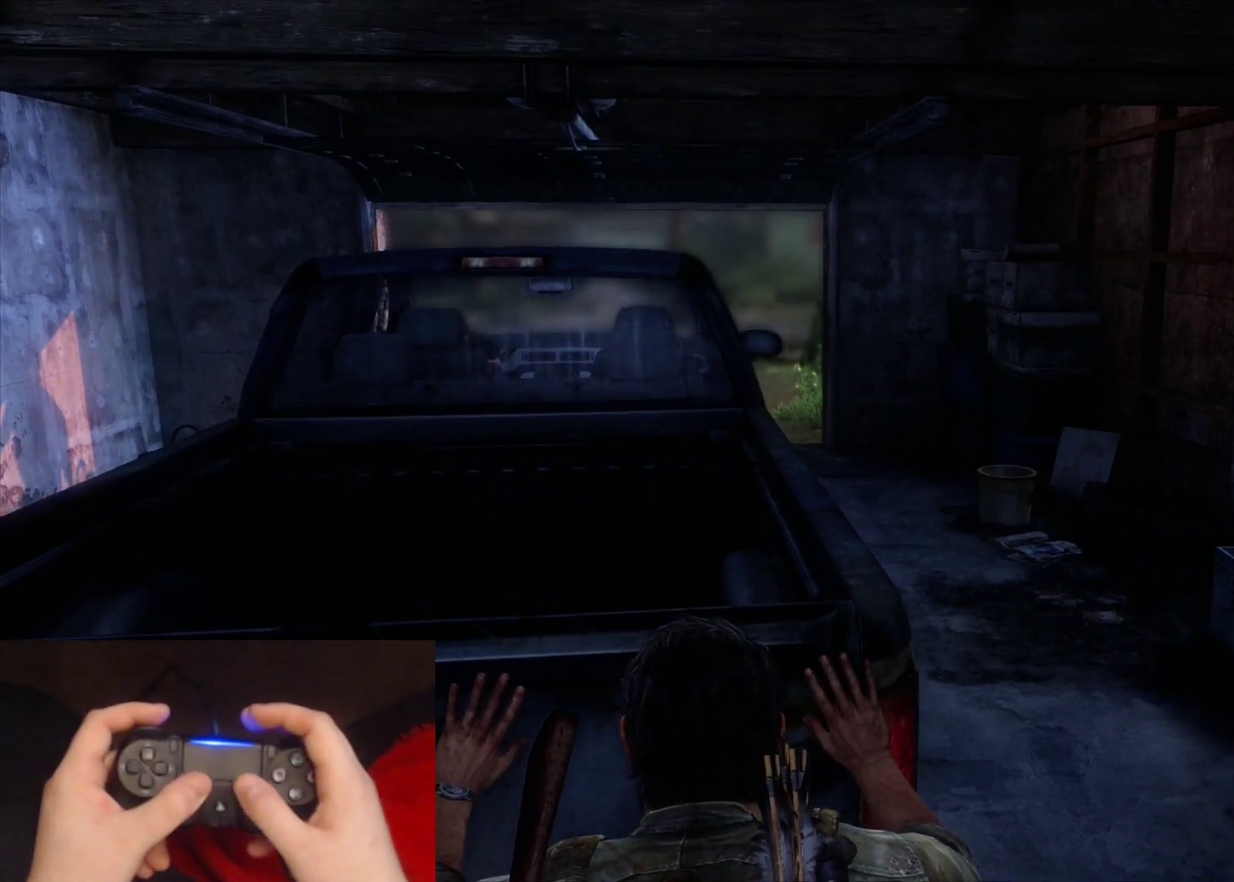
{"buttons": [], "left_stick": "up", "right_stick": "center", "events": [[50, "right_stick", "center"]]}
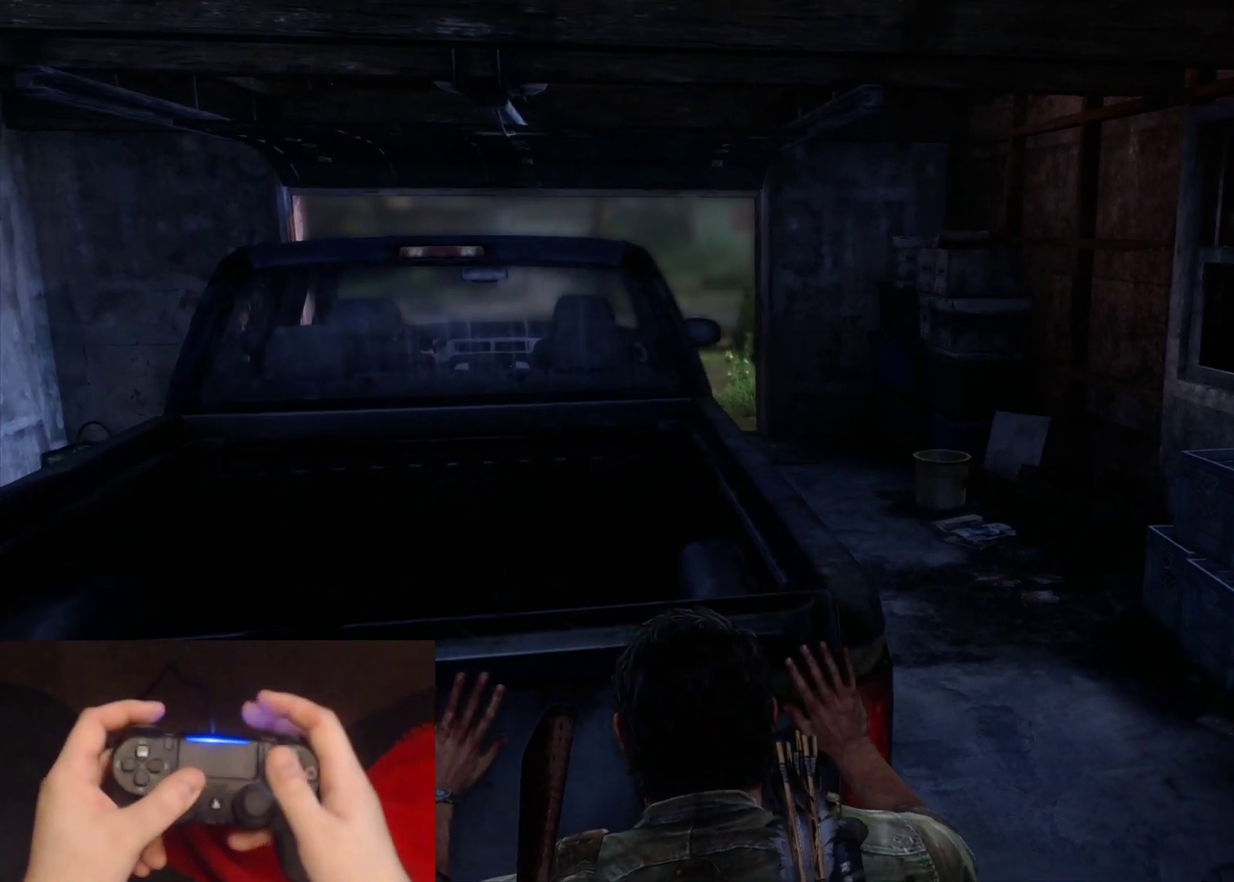
{"buttons": [], "left_stick": "up", "right_stick": "center", "events": []}
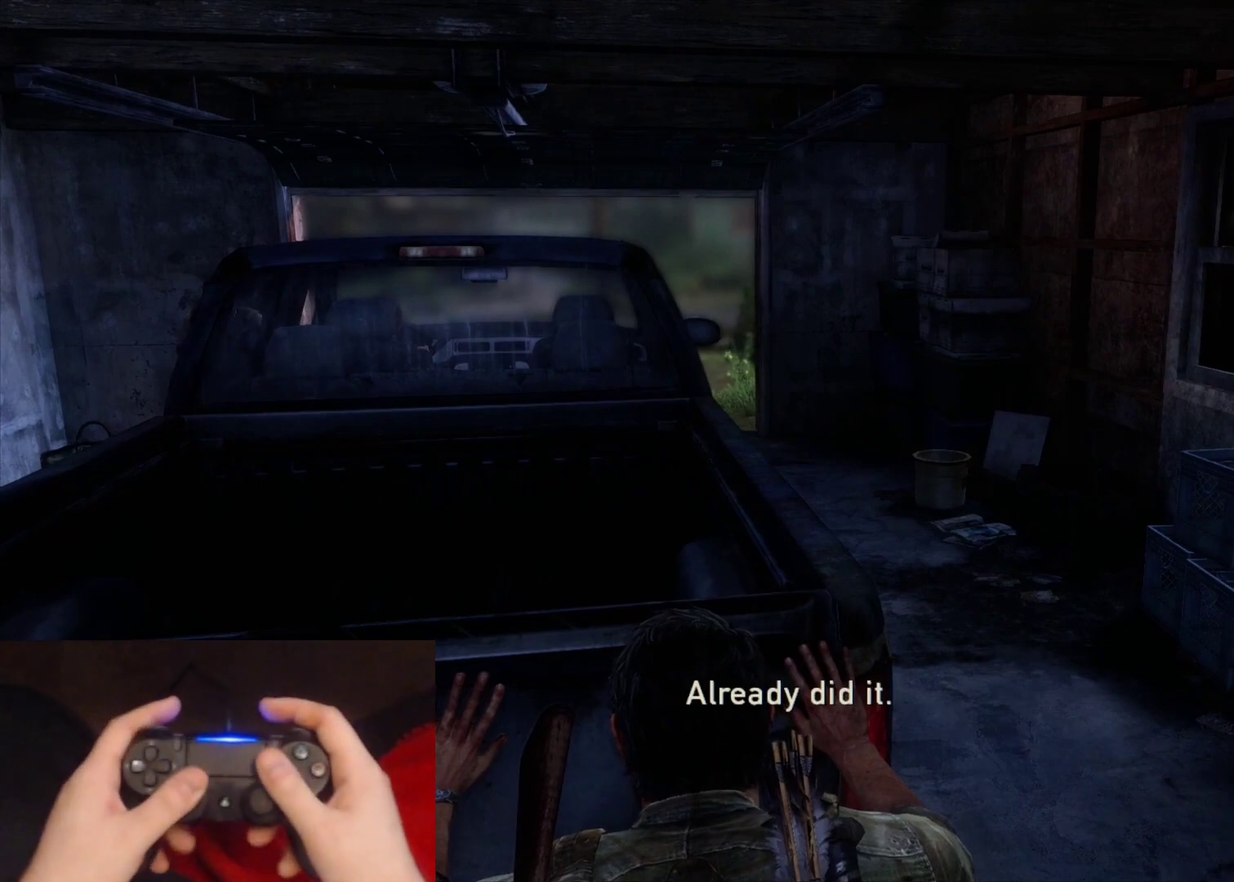
{"buttons": [], "left_stick": "up", "right_stick": "center", "events": []}
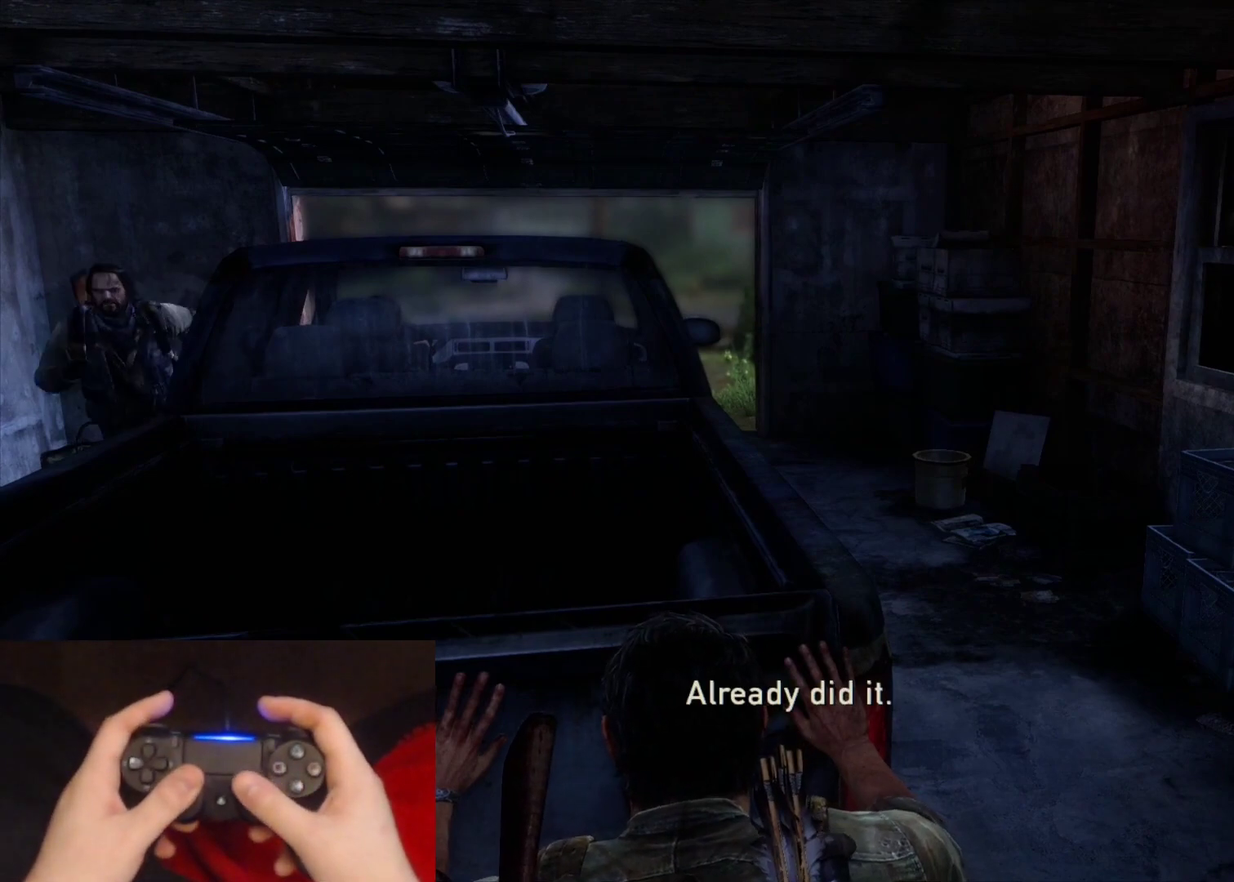
{"buttons": [], "left_stick": "up", "right_stick": "center", "events": []}
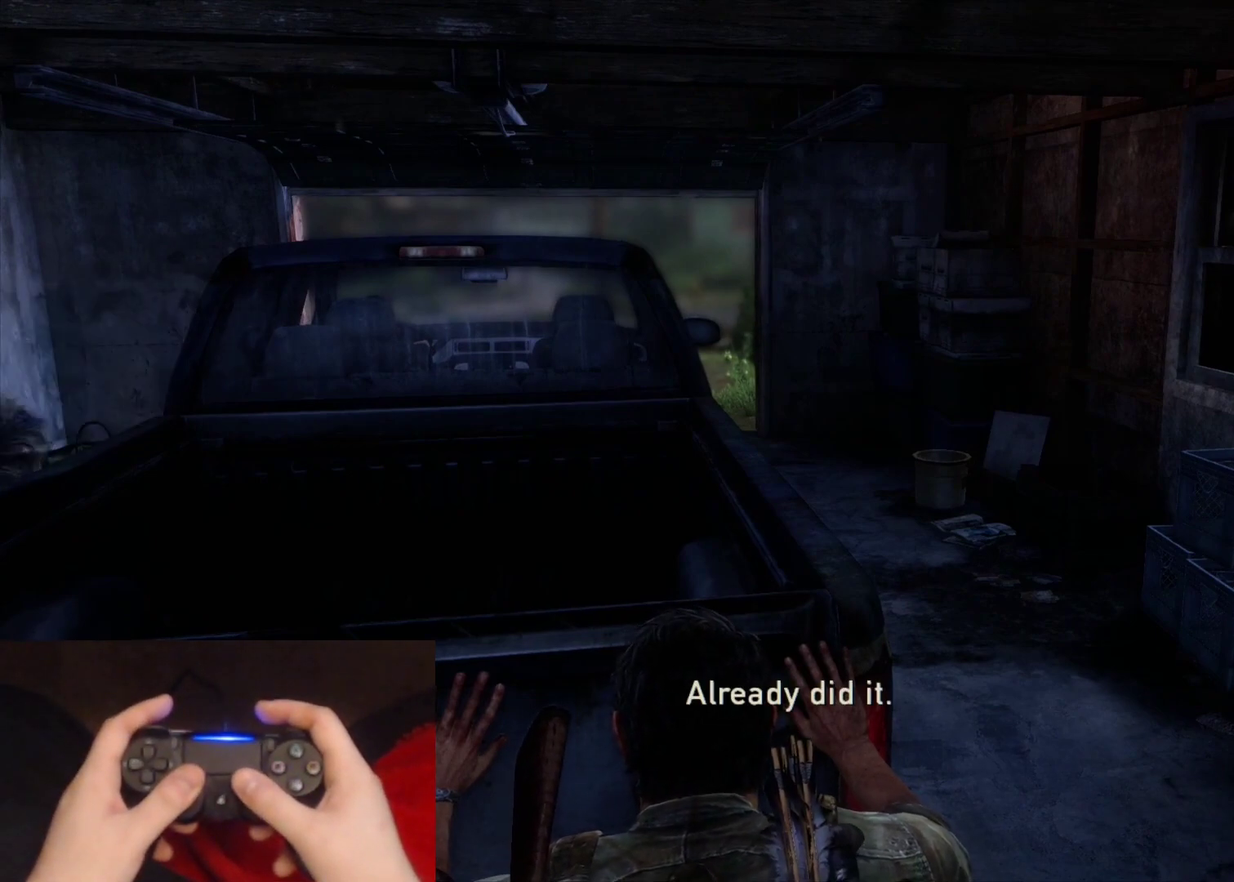
{"buttons": [], "left_stick": "up", "right_stick": "center", "events": []}
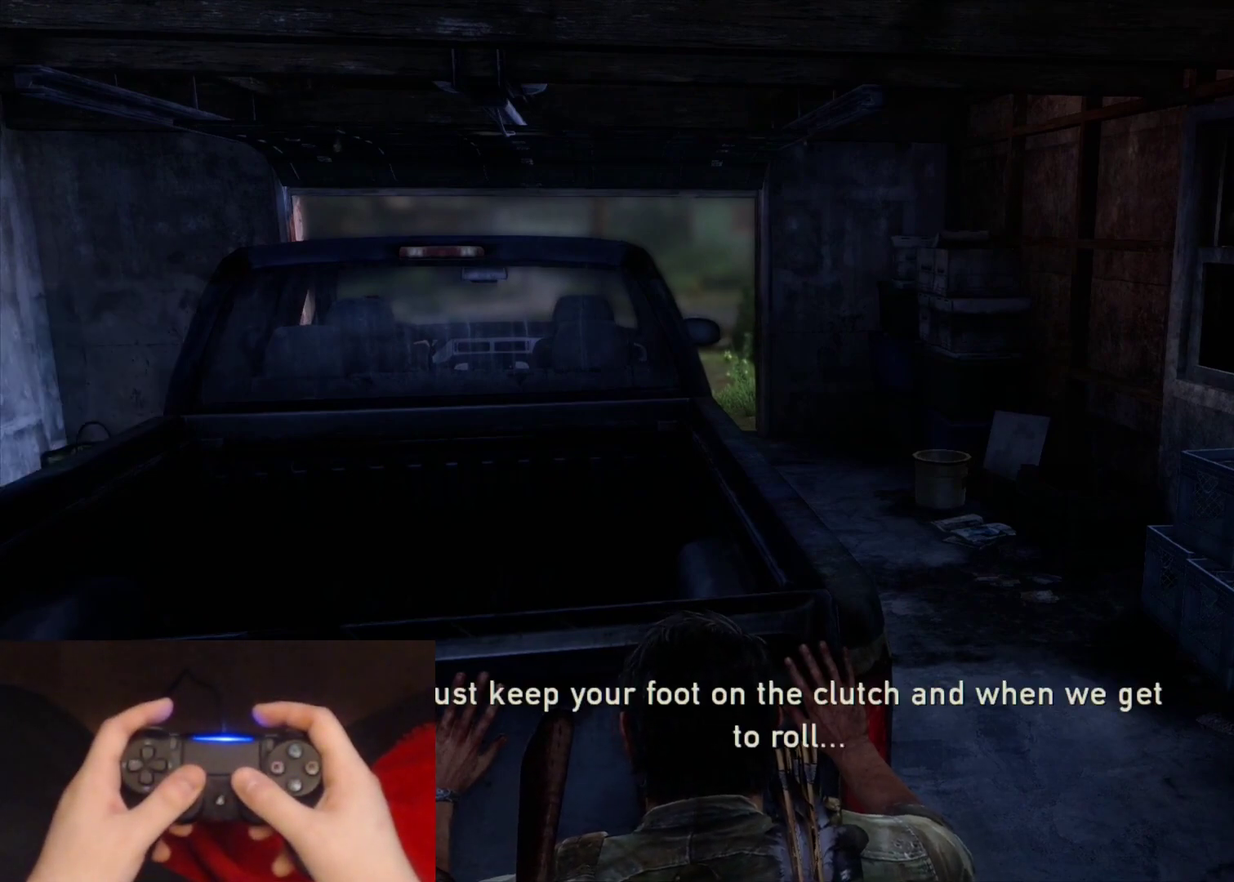
{"buttons": [], "left_stick": "up", "right_stick": "center", "events": []}
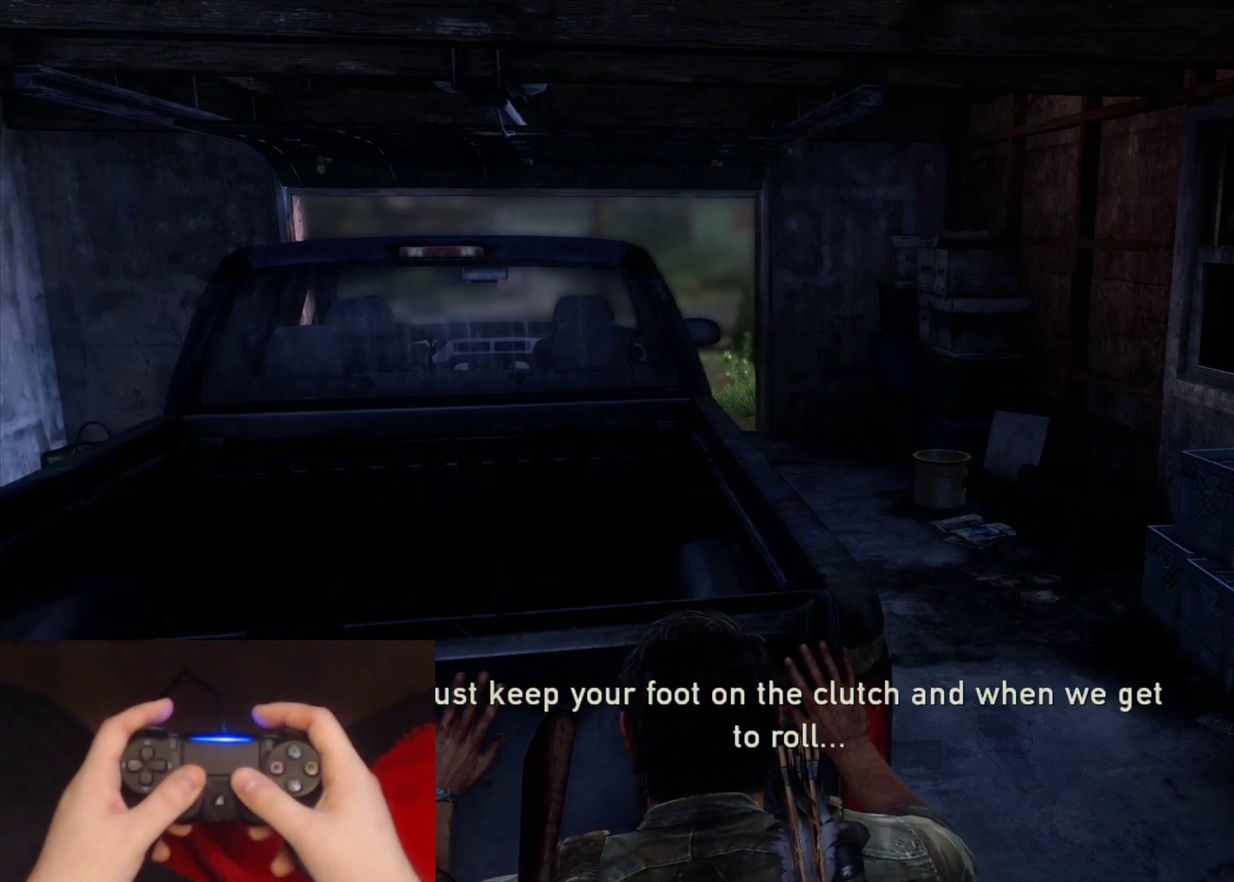
{"buttons": [], "left_stick": "up", "right_stick": "center", "events": []}
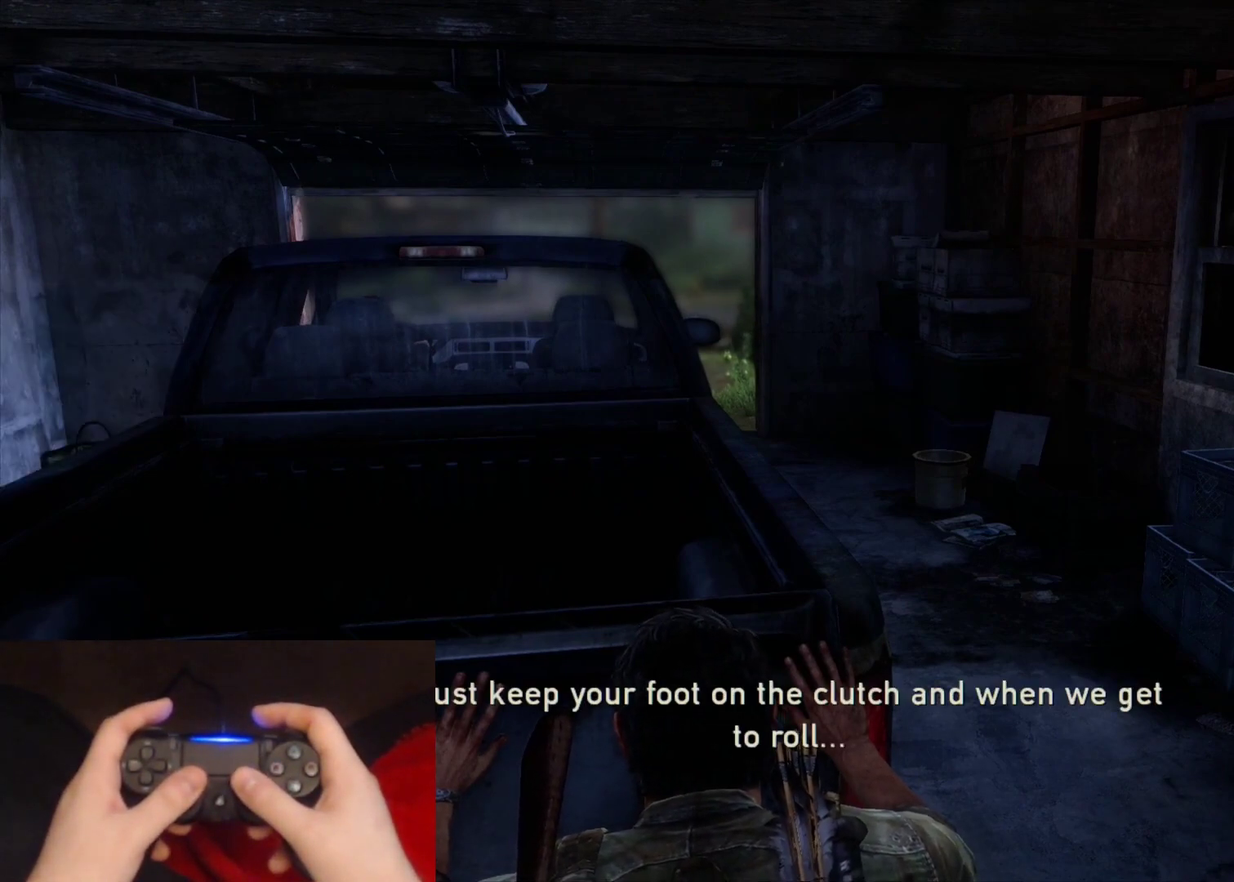
{"buttons": [], "left_stick": "up", "right_stick": "center", "events": []}
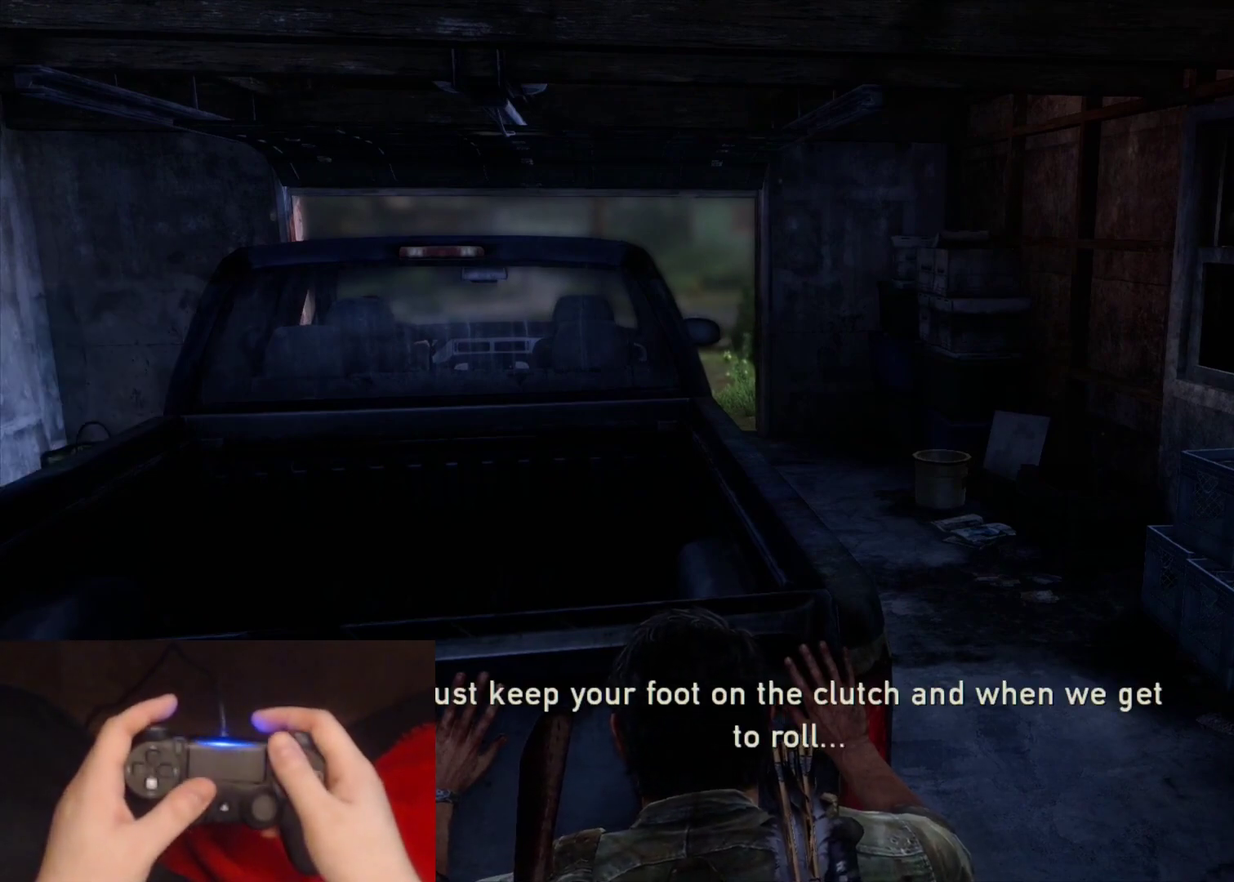
{"buttons": [], "left_stick": "up", "right_stick": "center", "events": []}
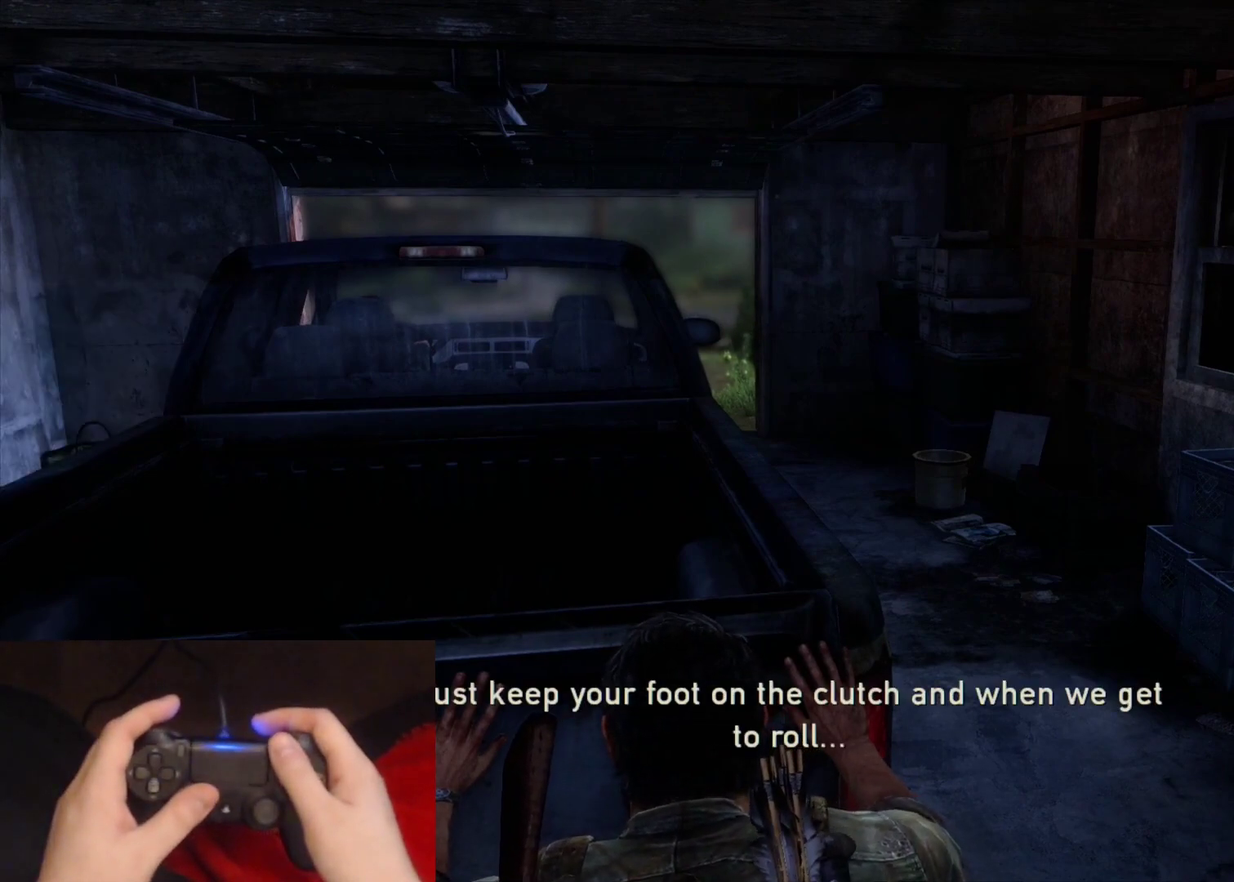
{"buttons": [], "left_stick": "up", "right_stick": "center", "events": []}
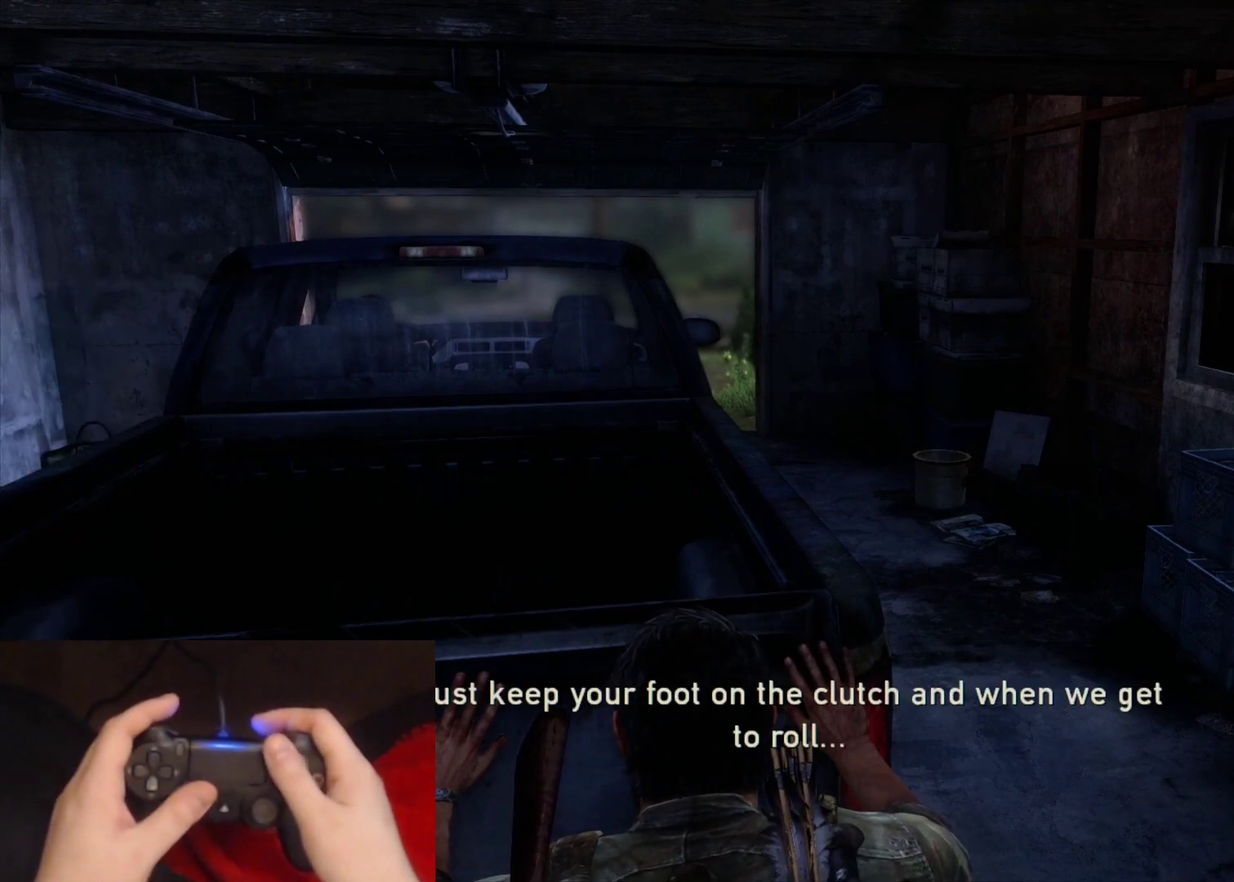
{"buttons": [], "left_stick": "up", "right_stick": "center", "events": []}
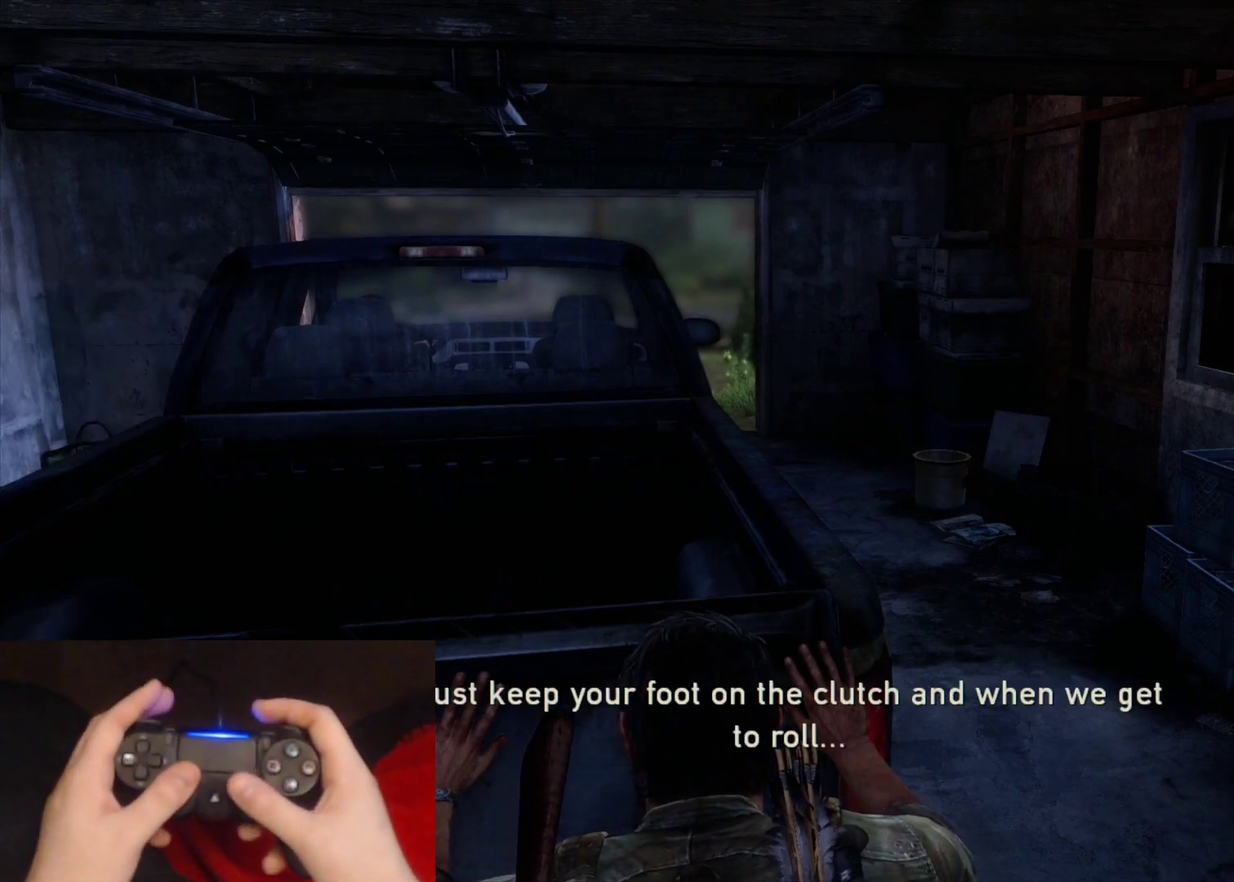
{"buttons": [], "left_stick": "up", "right_stick": "center", "events": []}
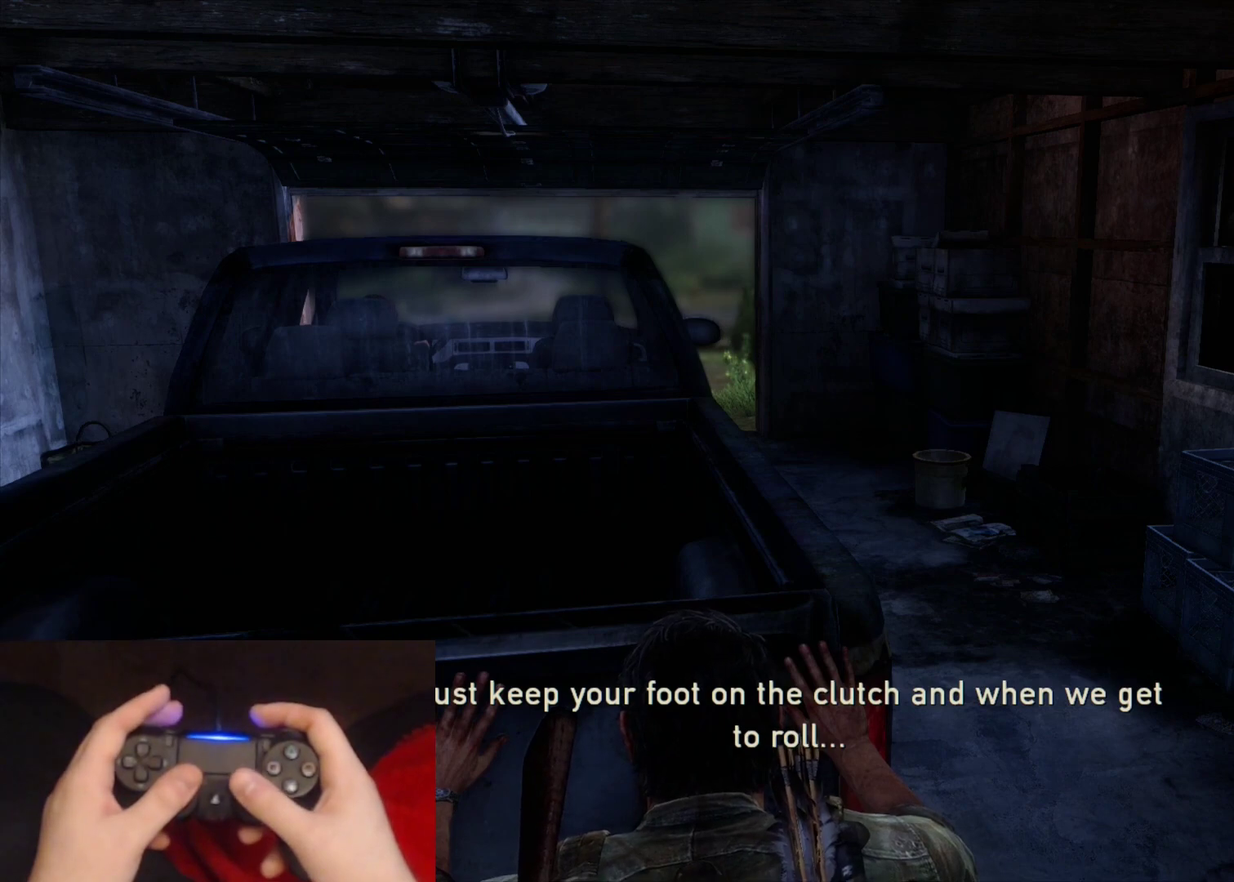
{"buttons": [], "left_stick": "up", "right_stick": "center", "events": []}
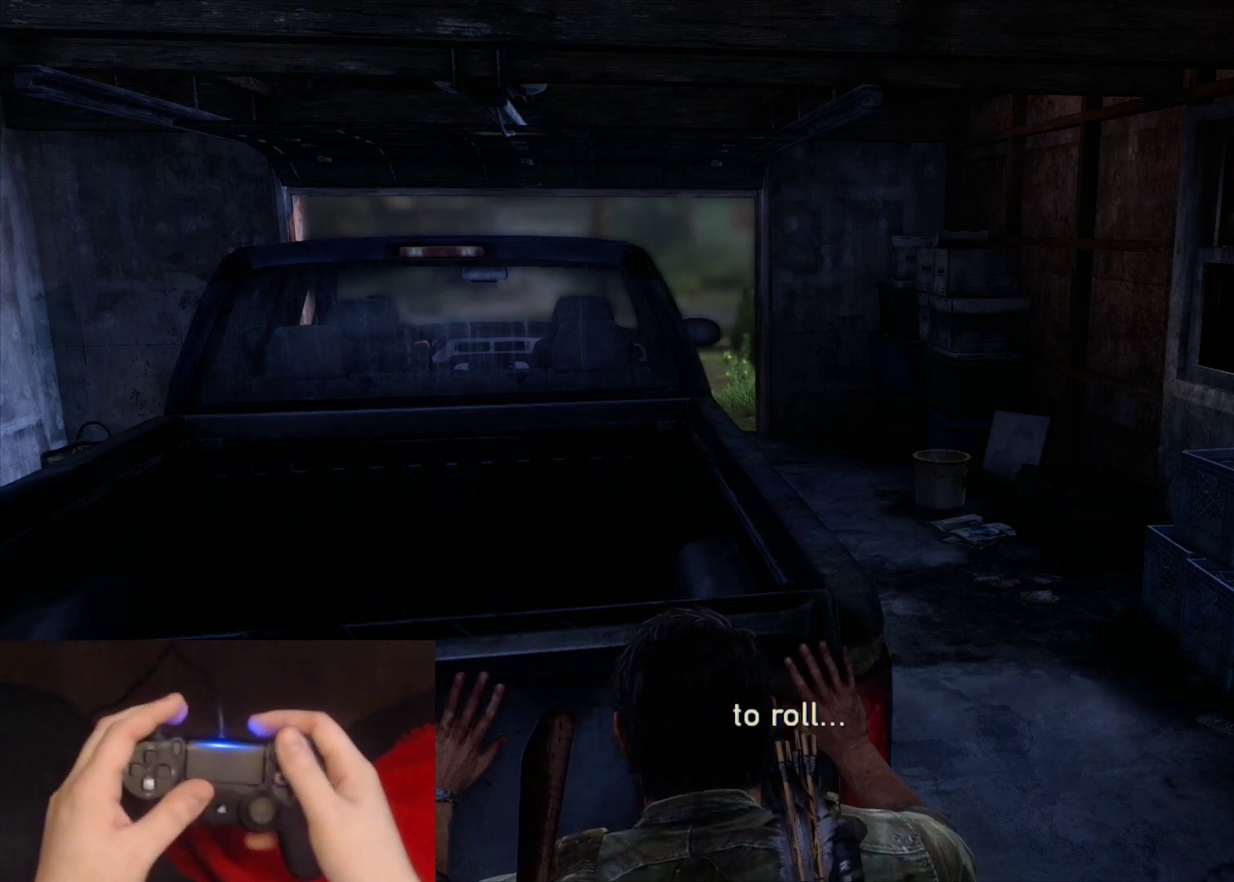
{"buttons": [], "left_stick": "up", "right_stick": "center", "events": []}
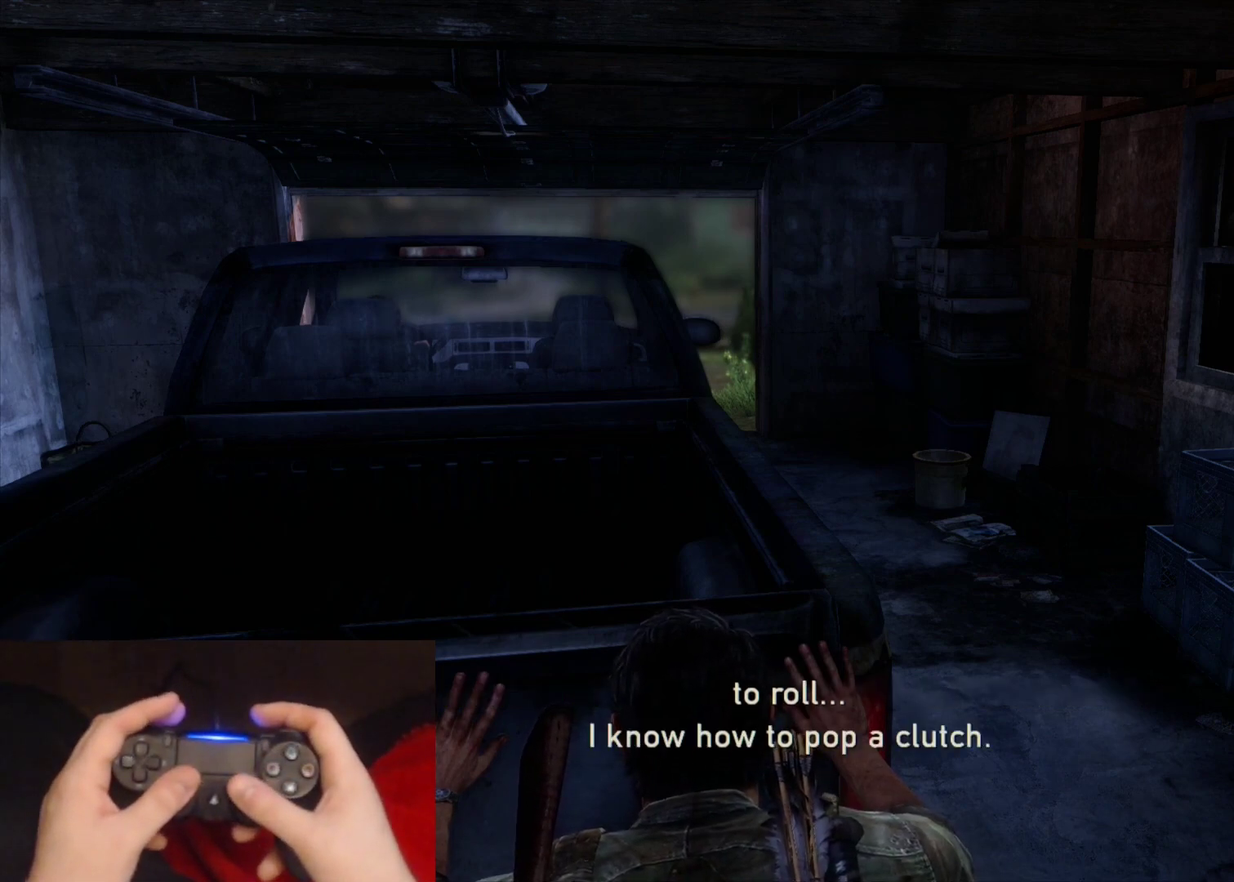
{"buttons": [], "left_stick": "up", "right_stick": "center", "events": []}
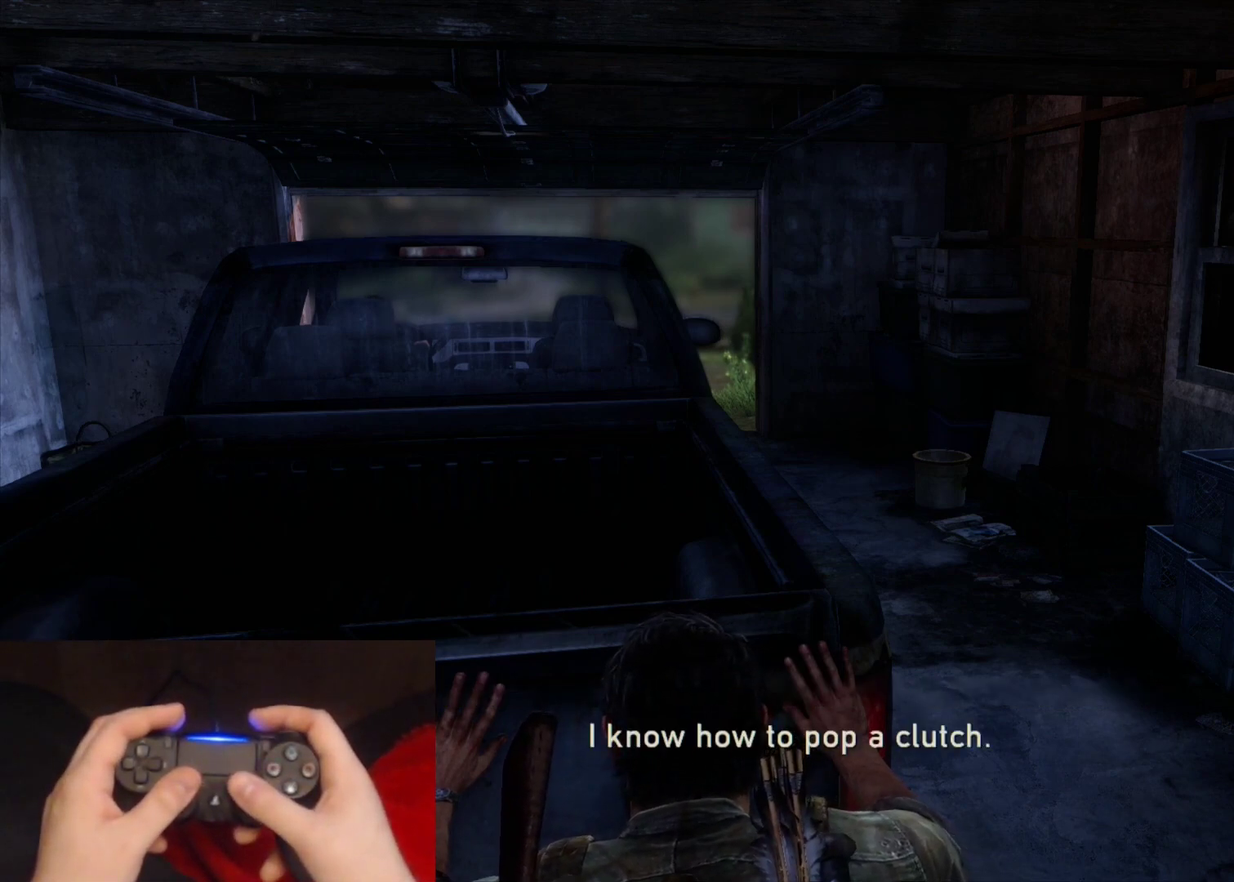
{"buttons": [], "left_stick": "up", "right_stick": "center", "events": []}
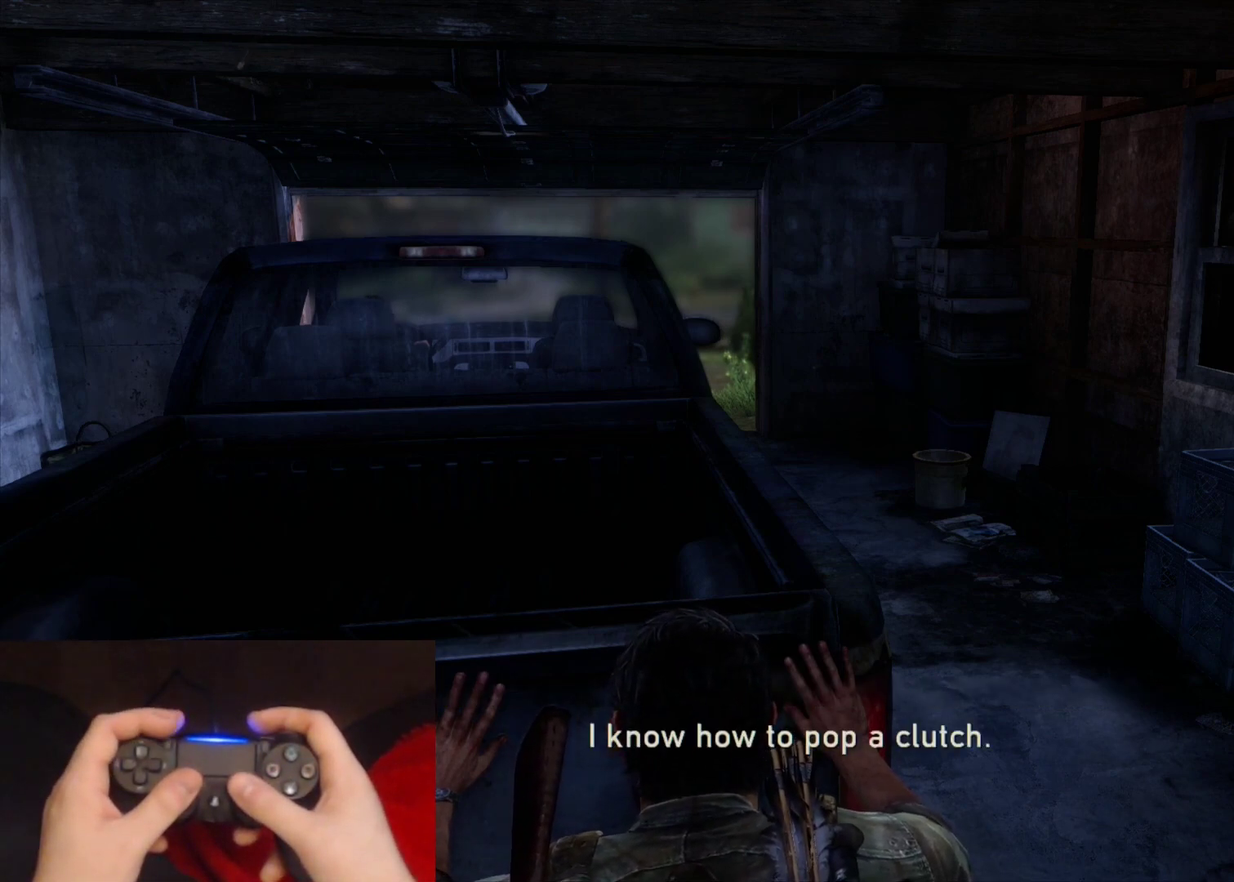
{"buttons": [], "left_stick": "up", "right_stick": "center", "events": []}